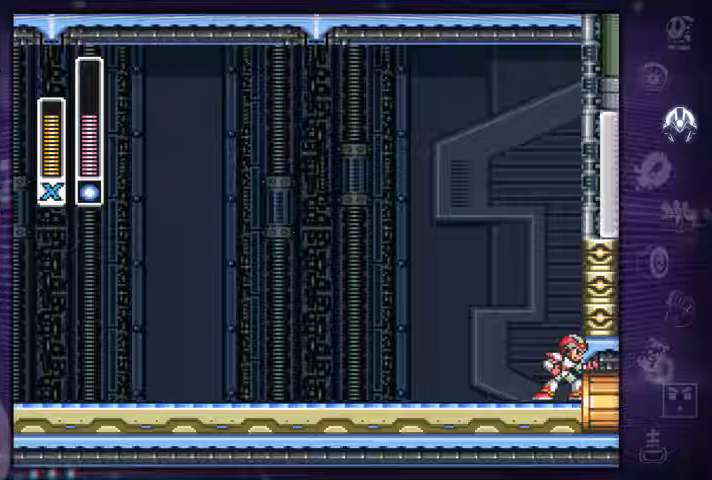
Gameplay with a controller (Xbox layout); each line is a JSON object with the inputs held at the frame after it. "events" lists button and stick changes between this image and that frame as [ms after this image, input, new state], when the widget could be followed in between. Not read: L3 R3.
{"buttons": ["Y", "DPAD_RIGHT"], "left_stick": "center", "right_stick": "center", "events": [[167, "Y", "down"], [367, "Y", "up"], [433, "Y", "down"]]}
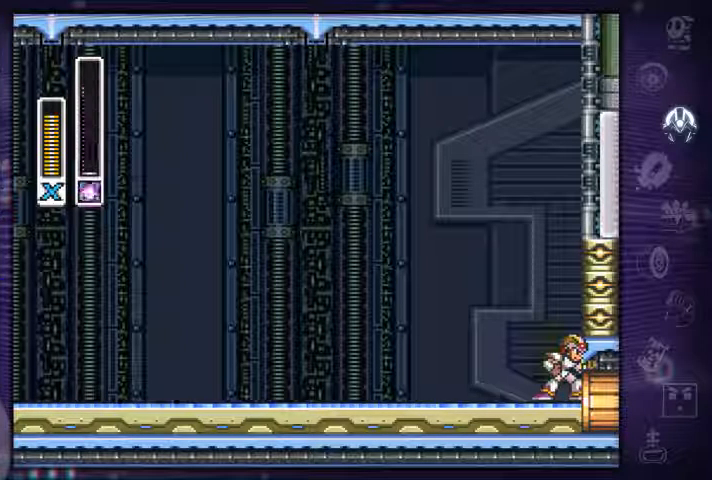
{"buttons": ["A", "DPAD_RIGHT"], "left_stick": "center", "right_stick": "center", "events": [[167, "Y", "up"], [267, "A", "down"]]}
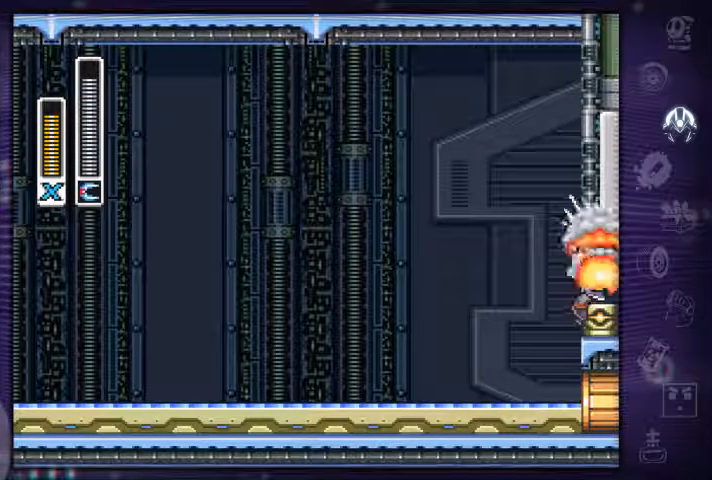
{"buttons": ["R1", "DPAD_RIGHT"], "left_stick": "center", "right_stick": "center", "events": [[167, "A", "up"], [467, "R1", "down"]]}
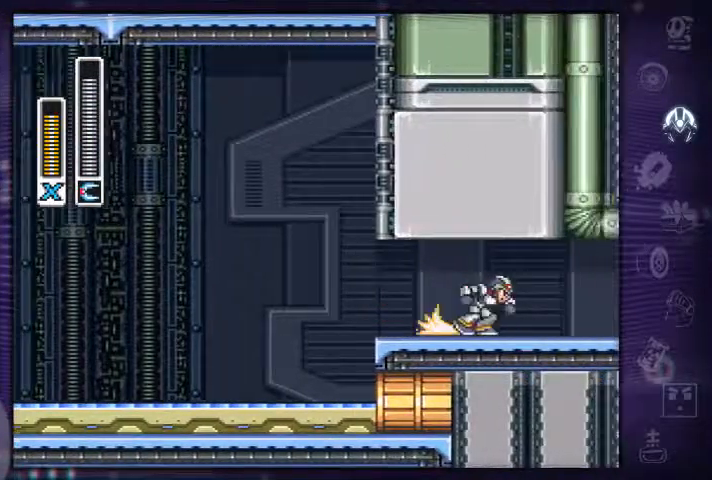
{"buttons": ["DPAD_RIGHT"], "left_stick": "left", "right_stick": "center", "events": [[267, "left_stick", "left"], [300, "A", "down"], [467, "R1", "up"], [500, "A", "up"]]}
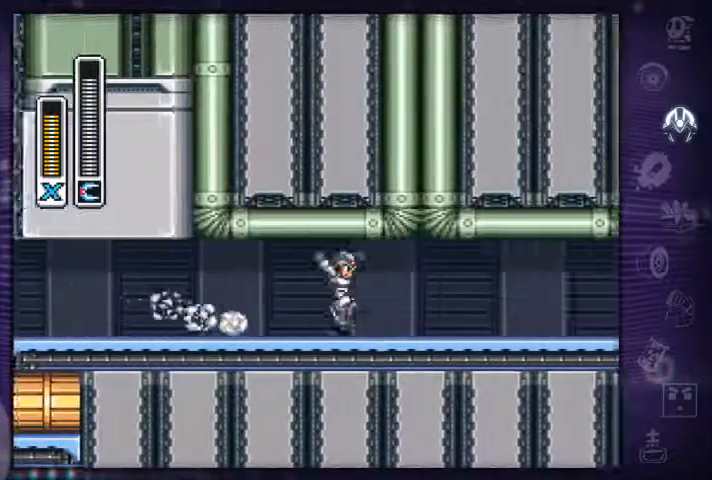
{"buttons": ["A", "R1", "DPAD_RIGHT"], "left_stick": "center", "right_stick": "center", "events": [[33, "left_stick", "center"], [133, "R1", "down"], [400, "A", "down"]]}
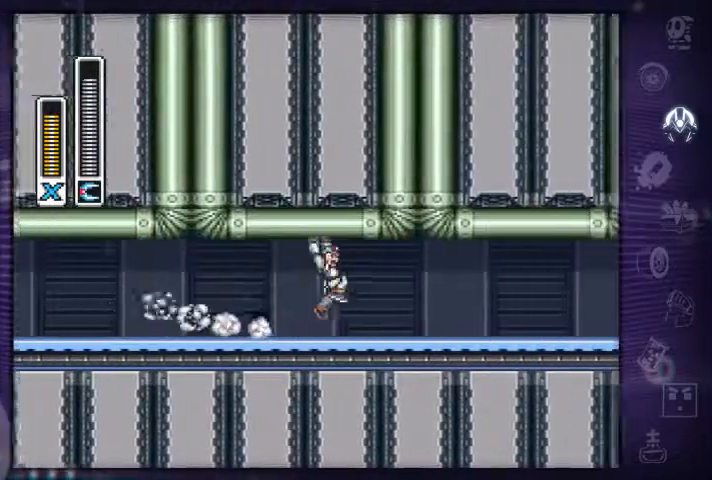
{"buttons": ["A", "R1", "DPAD_RIGHT"], "left_stick": "center", "right_stick": "center", "events": [[67, "A", "up"], [67, "R1", "up"], [233, "R1", "down"], [500, "A", "down"]]}
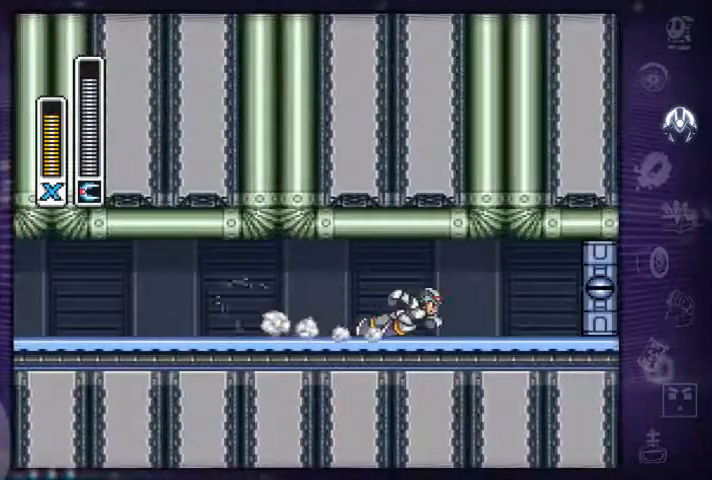
{"buttons": ["A", "R1", "DPAD_RIGHT"], "left_stick": "center", "right_stick": "center", "events": [[167, "R1", "up"], [200, "A", "up"], [333, "R1", "down"], [467, "A", "down"]]}
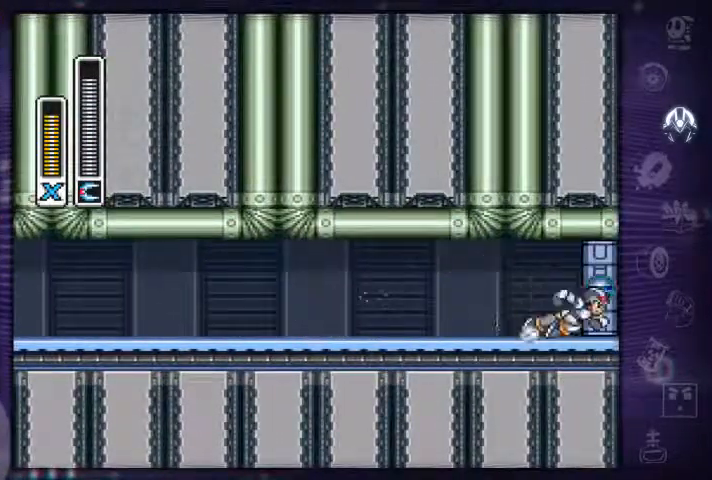
{"buttons": [], "left_stick": "center", "right_stick": "center", "events": [[233, "R1", "up"], [300, "DPAD_RIGHT", "up"], [400, "A", "up"]]}
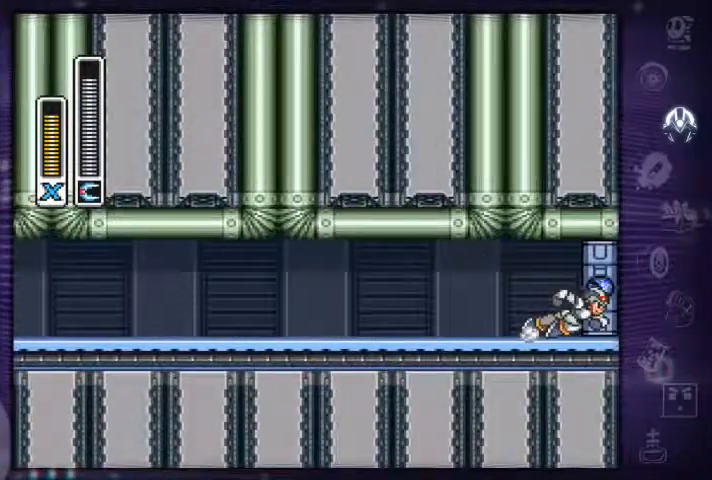
{"buttons": [], "left_stick": "center", "right_stick": "center", "events": []}
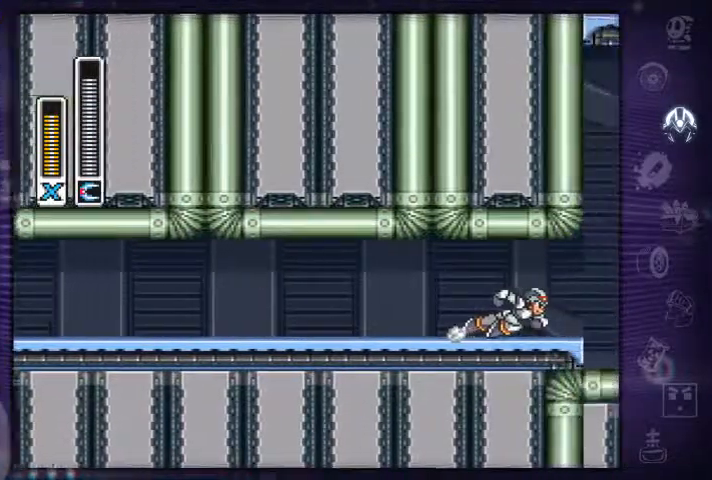
{"buttons": [], "left_stick": "center", "right_stick": "center", "events": []}
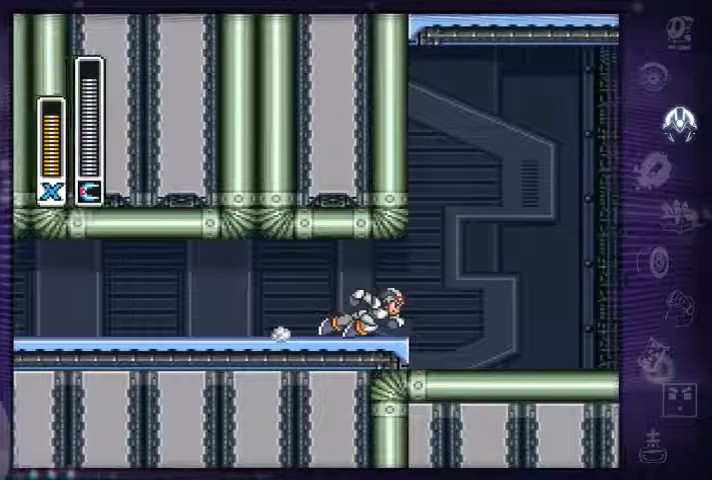
{"buttons": ["L2"], "left_stick": "center", "right_stick": "center", "events": [[234, "L2", "down"], [267, "right_stick", "up-left"], [500, "right_stick", "center"]]}
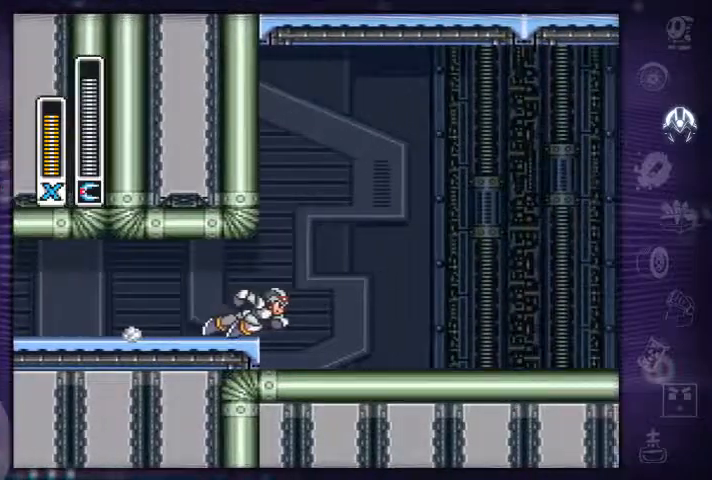
{"buttons": ["L2"], "left_stick": "right", "right_stick": "center", "events": [[34, "left_stick", "right"]]}
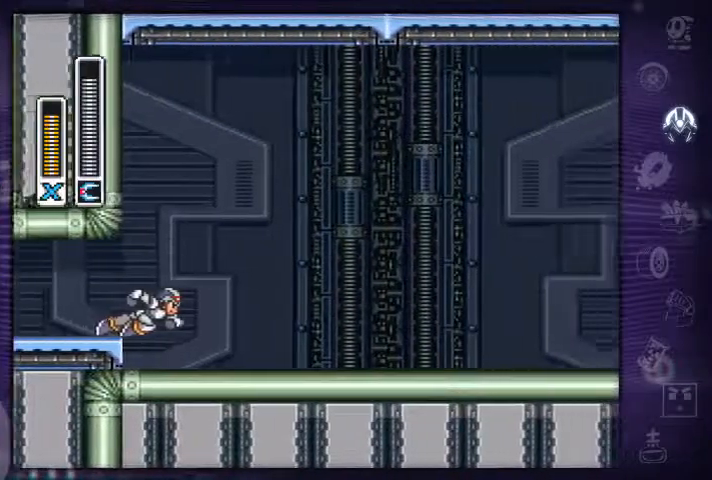
{"buttons": ["L2"], "left_stick": "center", "right_stick": "center", "events": [[134, "left_stick", "center"]]}
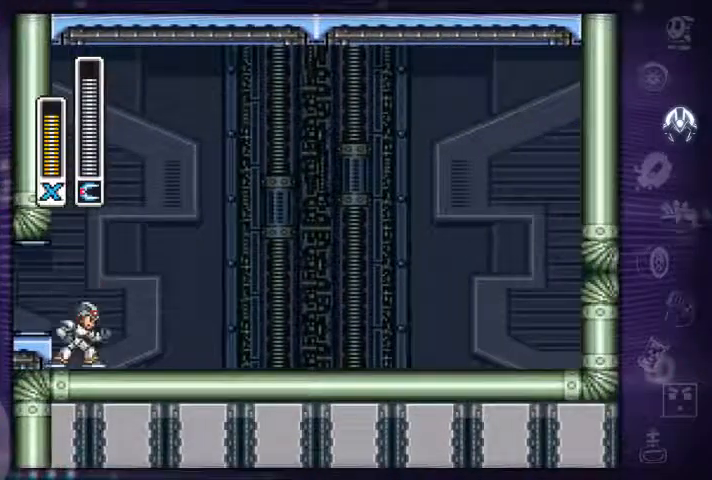
{"buttons": ["L2"], "left_stick": "center", "right_stick": "center", "events": []}
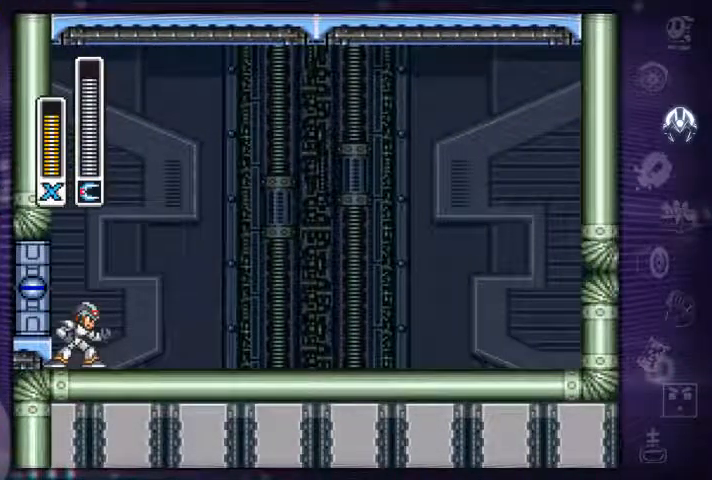
{"buttons": ["L2"], "left_stick": "center", "right_stick": "center", "events": []}
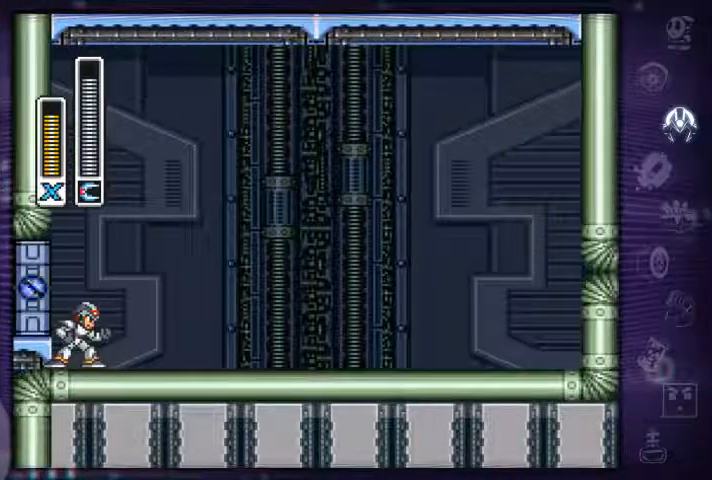
{"buttons": [], "left_stick": "center", "right_stick": "center", "events": [[400, "L2", "up"]]}
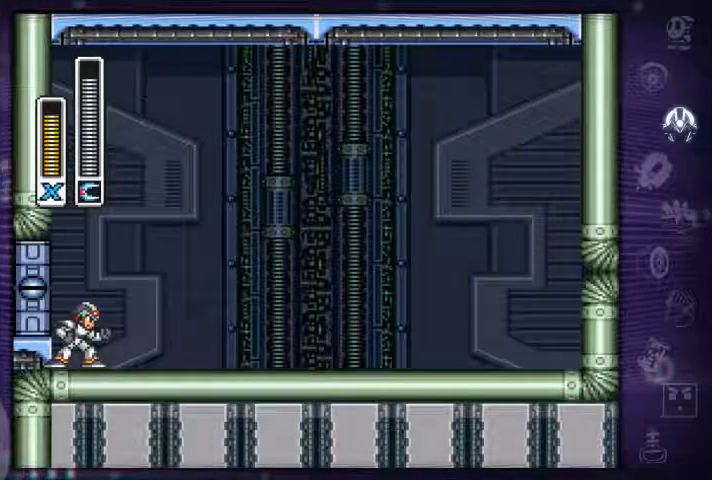
{"buttons": [], "left_stick": "center", "right_stick": "center", "events": []}
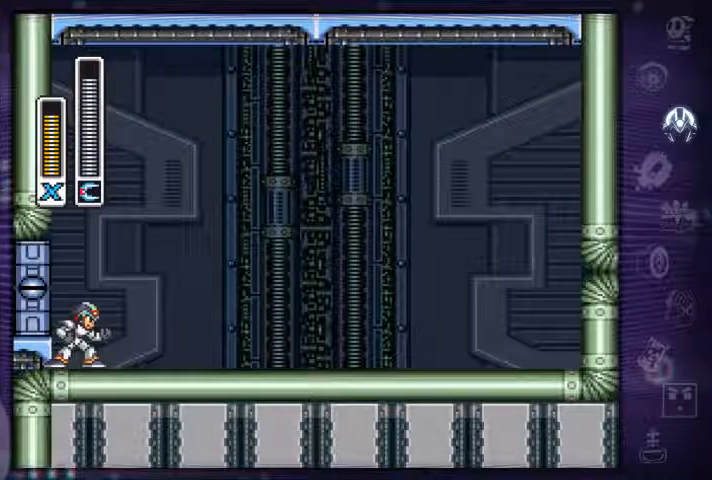
{"buttons": [], "left_stick": "center", "right_stick": "center", "events": []}
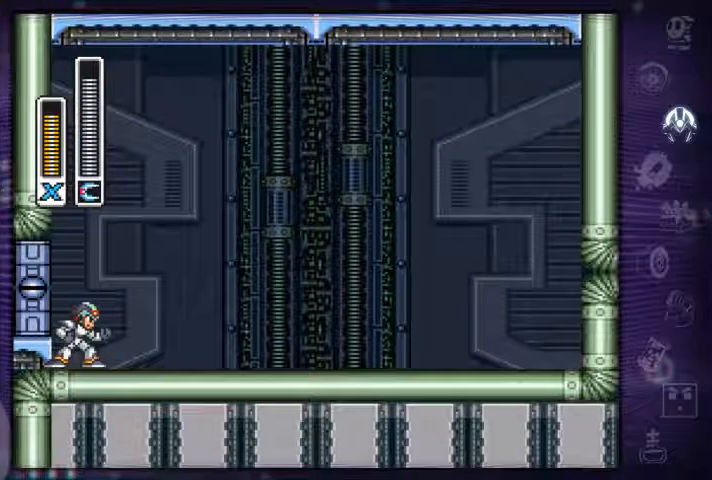
{"buttons": [], "left_stick": "center", "right_stick": "center", "events": []}
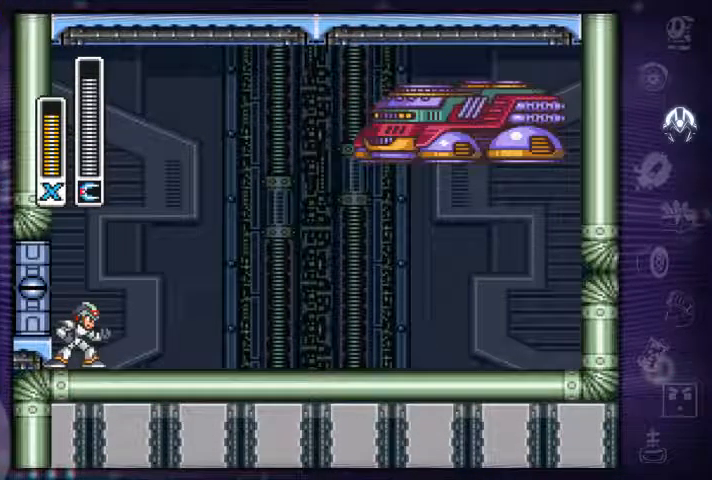
{"buttons": [], "left_stick": "center", "right_stick": "center", "events": []}
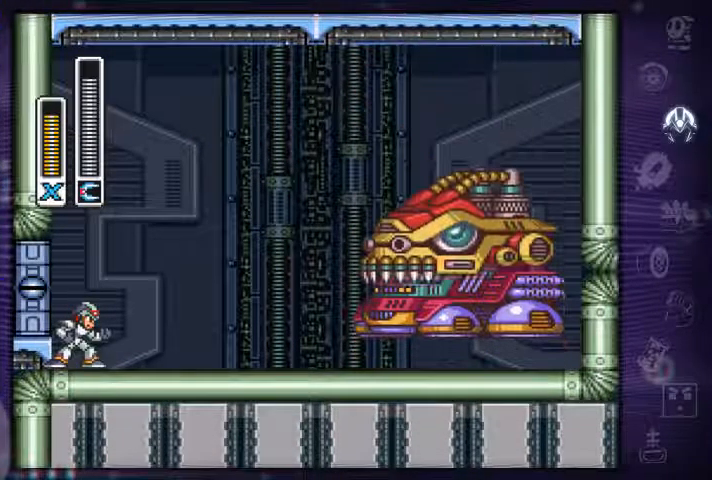
{"buttons": ["DPAD_RIGHT"], "left_stick": "center", "right_stick": "center", "events": [[466, "DPAD_RIGHT", "down"]]}
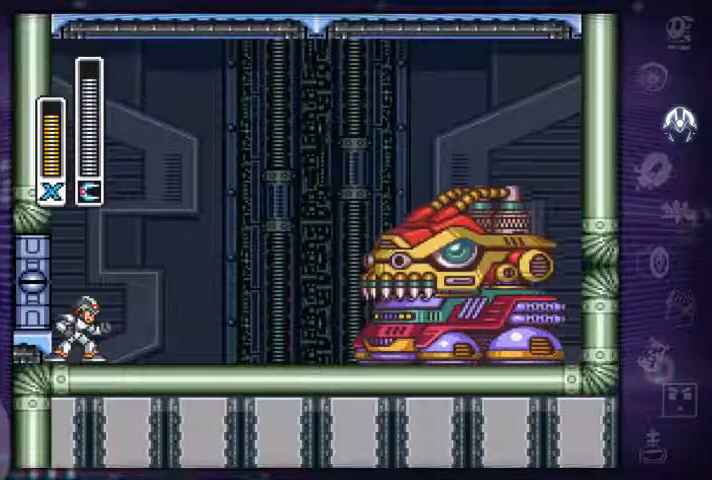
{"buttons": ["DPAD_RIGHT"], "left_stick": "center", "right_stick": "center", "events": []}
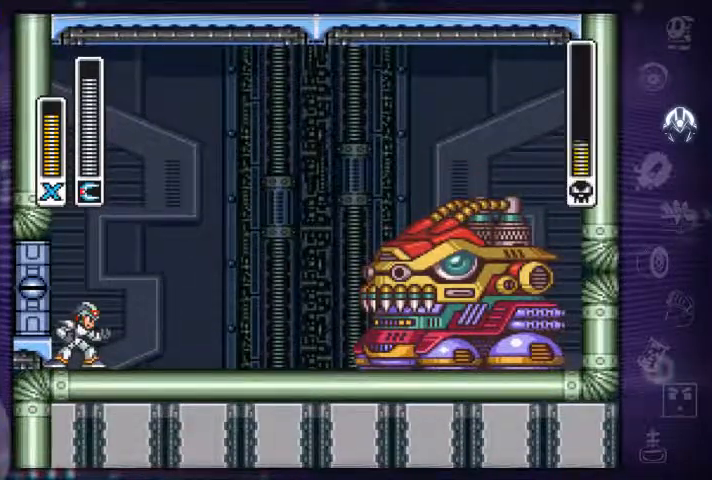
{"buttons": ["DPAD_RIGHT"], "left_stick": "center", "right_stick": "center", "events": []}
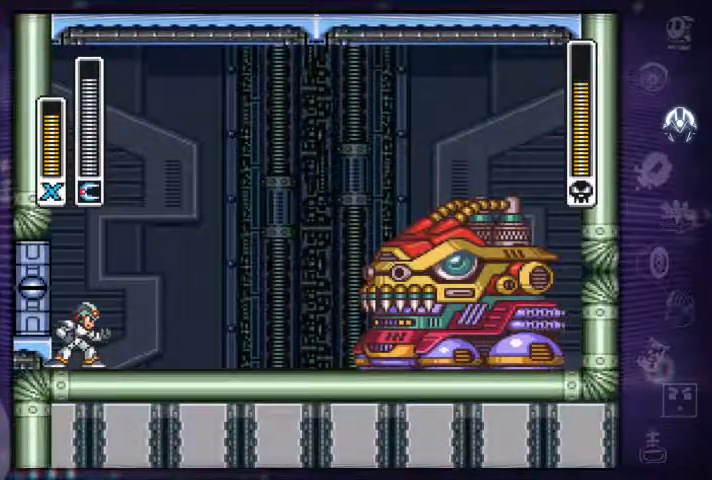
{"buttons": ["DPAD_RIGHT"], "left_stick": "center", "right_stick": "center", "events": []}
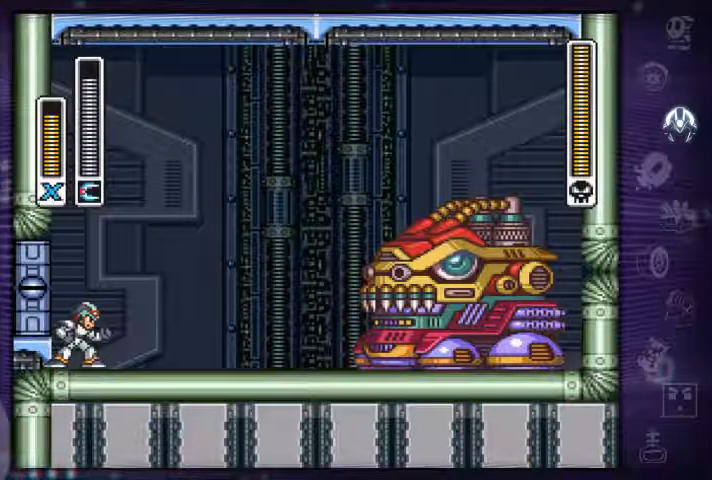
{"buttons": ["A", "X", "R1", "DPAD_RIGHT"], "left_stick": "center", "right_stick": "center", "events": [[267, "R1", "down"], [300, "A", "down"], [433, "X", "down"]]}
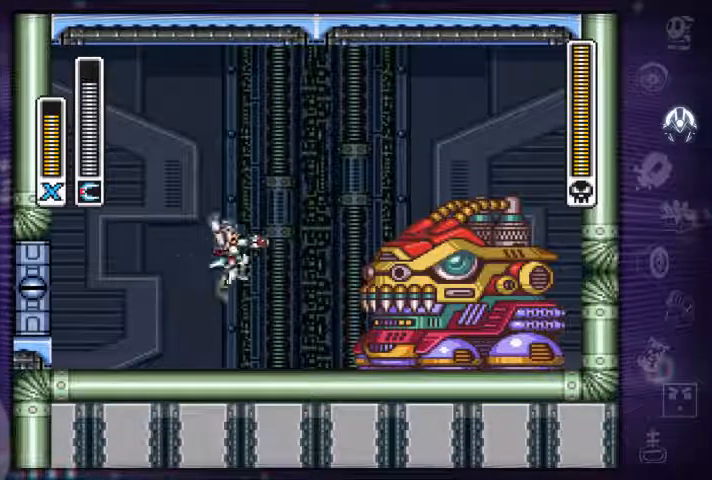
{"buttons": ["DPAD_RIGHT"], "left_stick": "center", "right_stick": "center", "events": [[33, "DPAD_RIGHT", "up"], [67, "A", "up"], [67, "R1", "up"], [100, "X", "up"], [167, "DPAD_LEFT", "down"], [367, "DPAD_LEFT", "up"], [500, "DPAD_RIGHT", "down"]]}
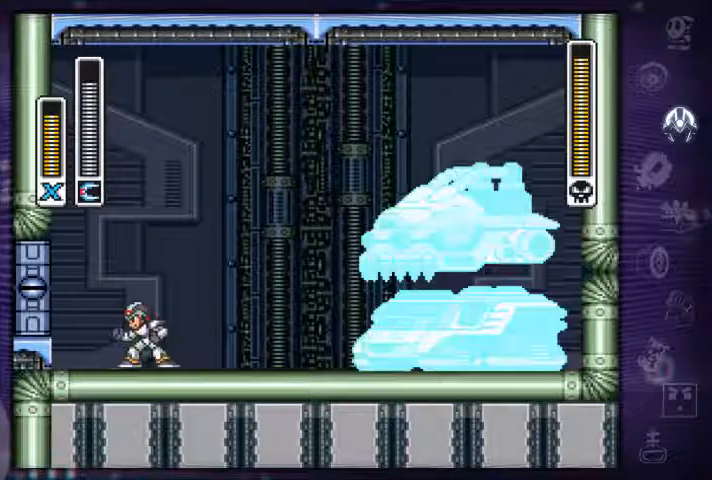
{"buttons": ["A", "X"], "left_stick": "center", "right_stick": "center", "events": [[100, "DPAD_RIGHT", "up"], [300, "A", "down"], [467, "X", "down"]]}
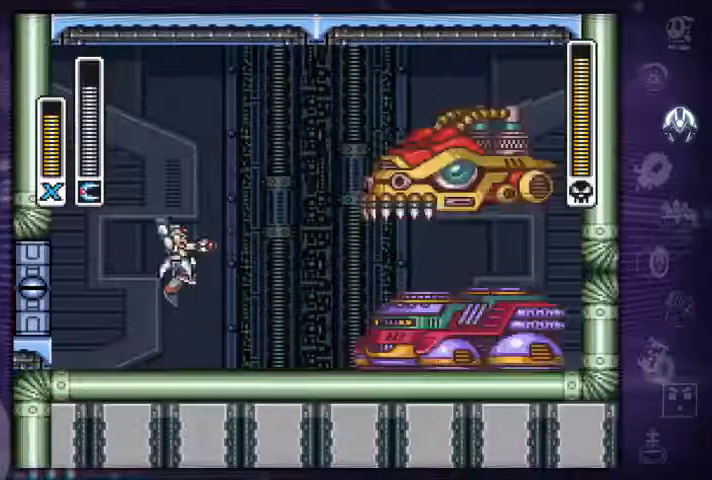
{"buttons": [], "left_stick": "center", "right_stick": "center", "events": [[233, "A", "up"], [267, "X", "up"]]}